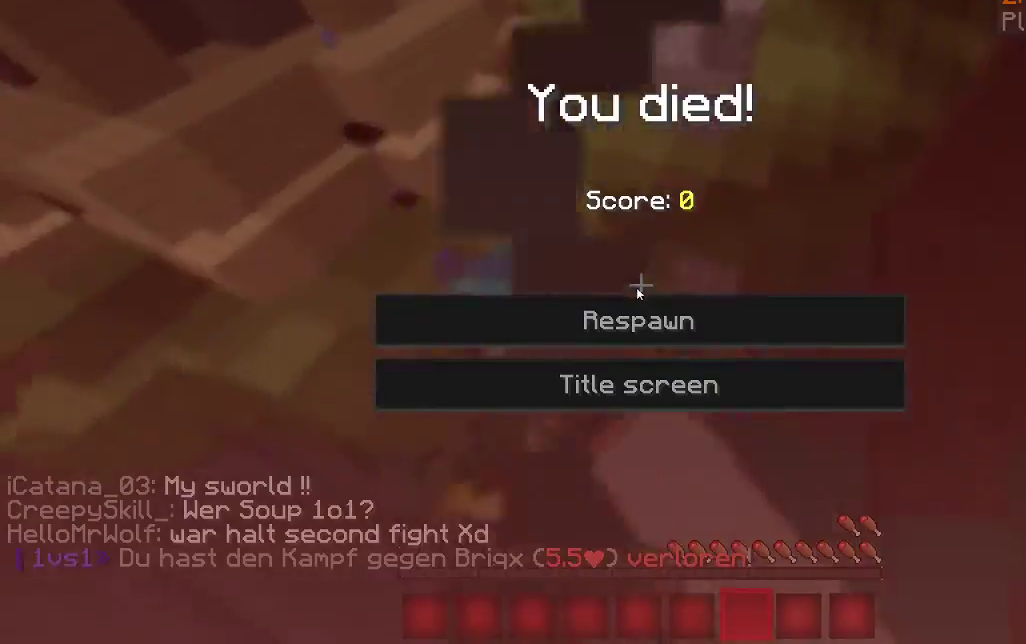
Gameplay with keyboard and mouse; each line is a JSON object with the keys and mouse buttons held at the frame after it. "events" lists presses ("down") and releases ("up") of "a", "d", "s", "w", "mouse_left" and "mouse_right" between this image and that frame as [ms after this image, input, new state], when the widget could be followed in between. "mouse_left", "mouse_right" = the "left", "right" buttons of the "mouse" list. No other keys are recorded. Fast repeated clicks can show as one long hold. Mouse movement is not recorded.
{"keys": [], "mouse": []}
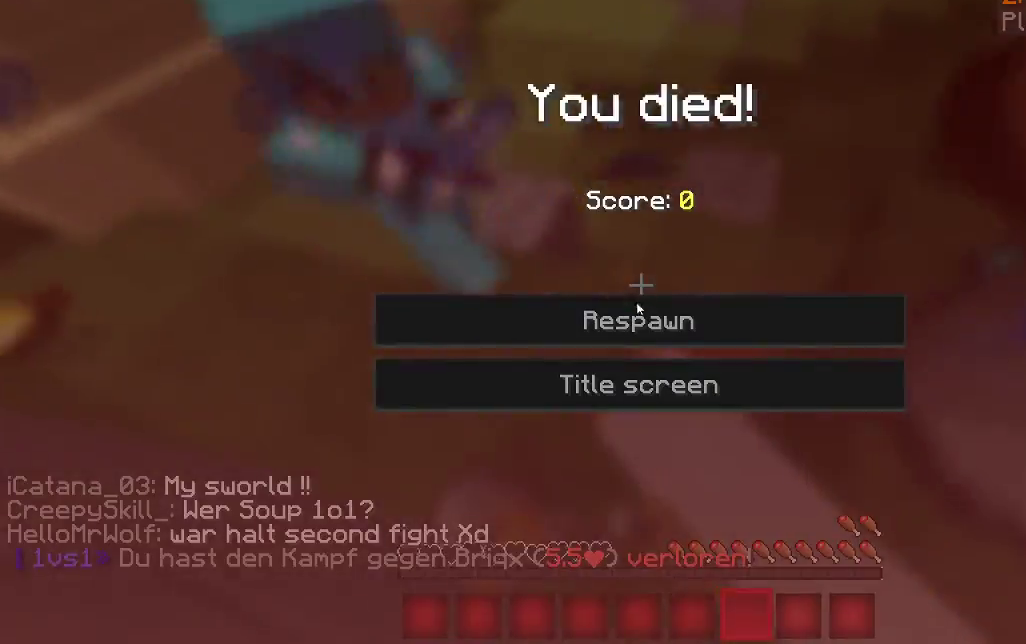
{"keys": [], "mouse": []}
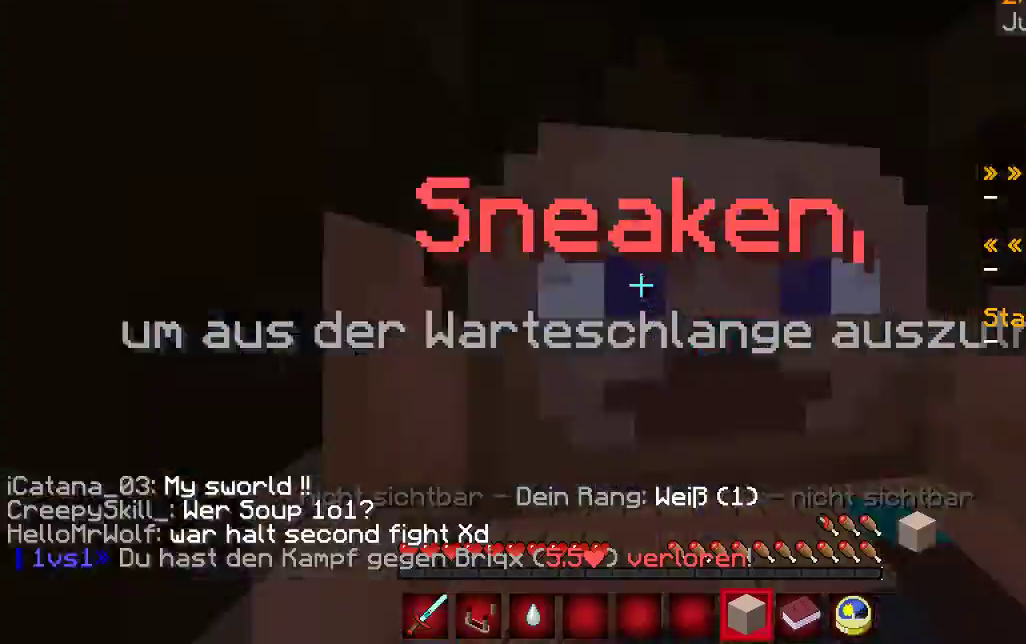
{"keys": ["w"], "mouse": [], "events": [[33, "w", "down"]]}
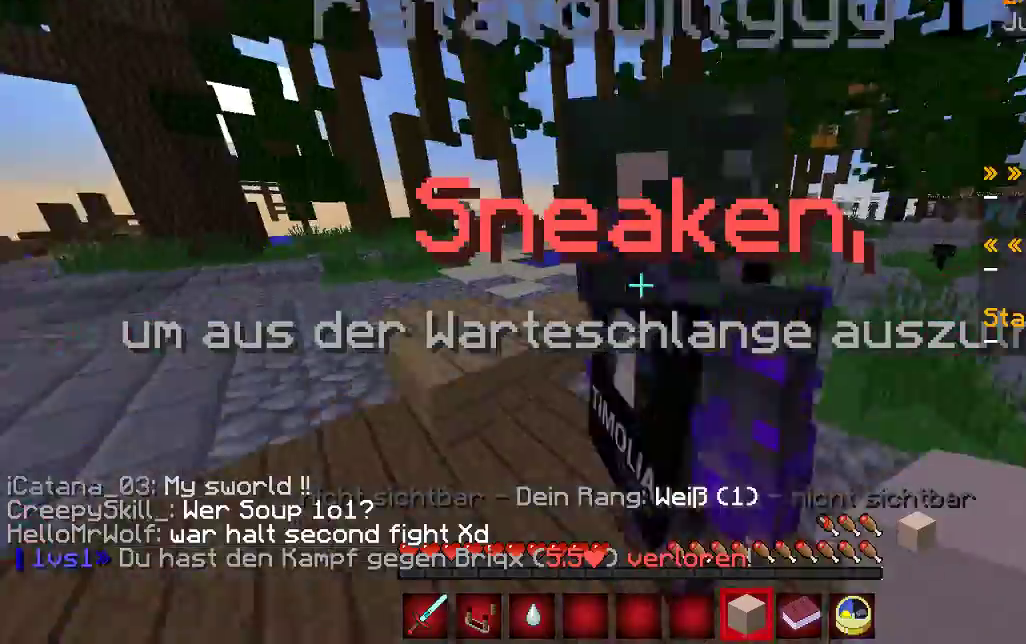
{"keys": ["w"], "mouse": [], "events": []}
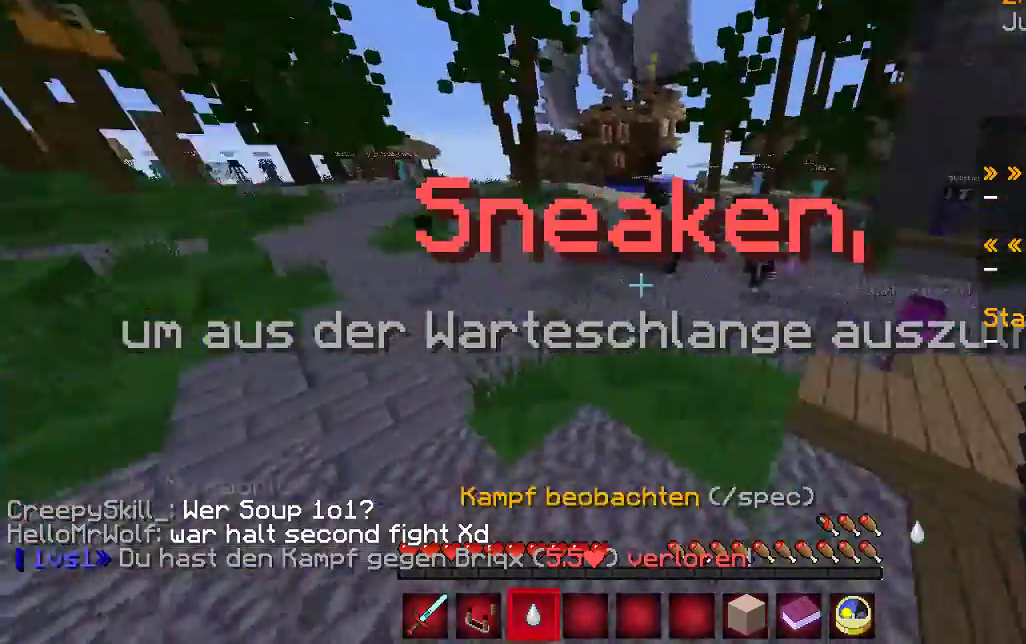
{"keys": ["w"], "mouse": [], "events": []}
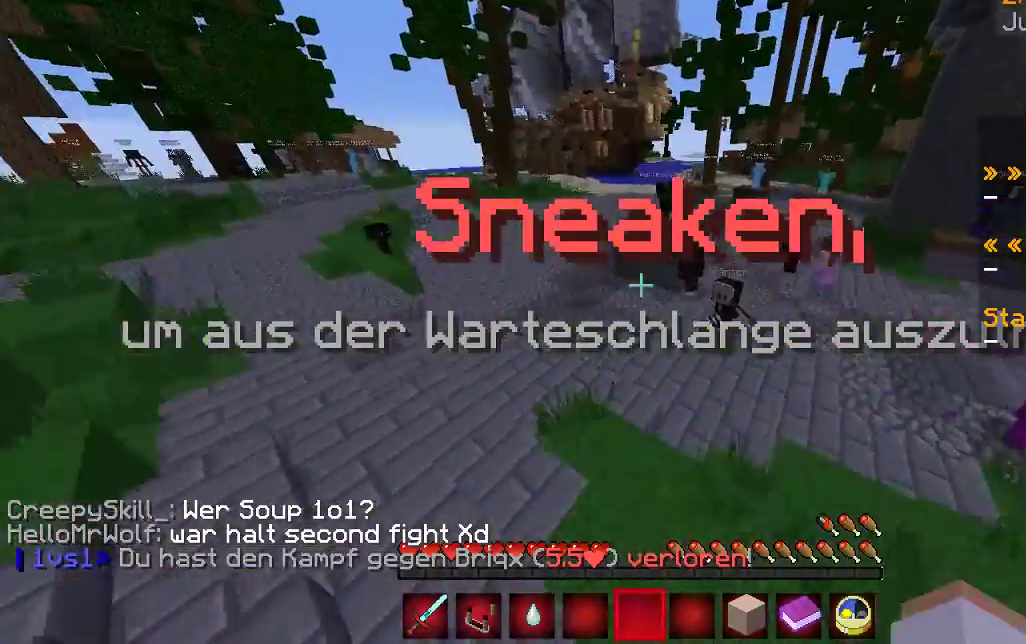
{"keys": ["w"], "mouse": [], "events": []}
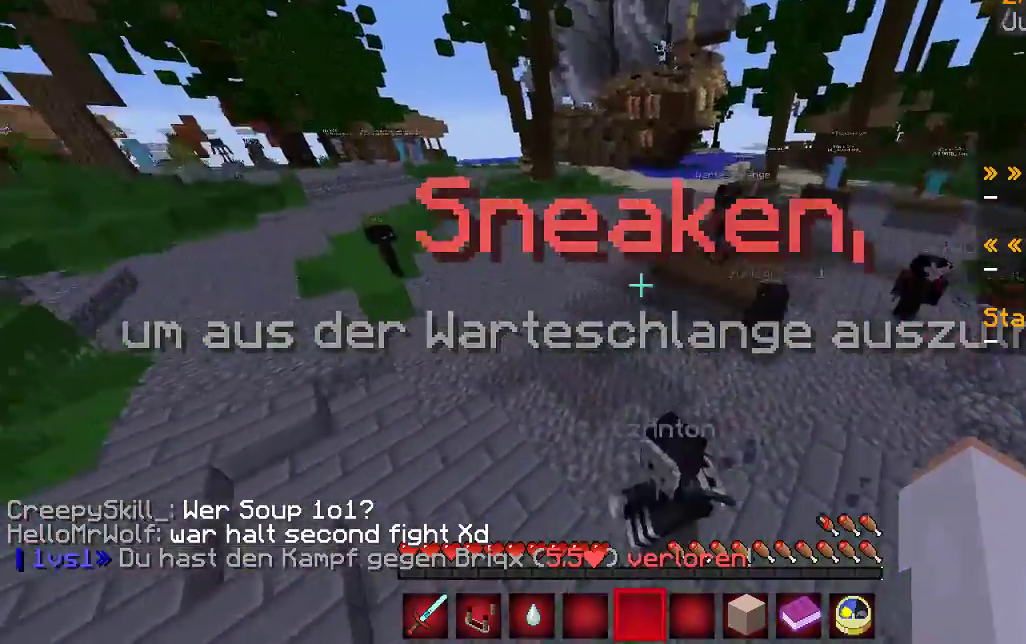
{"keys": ["w"], "mouse": [], "events": []}
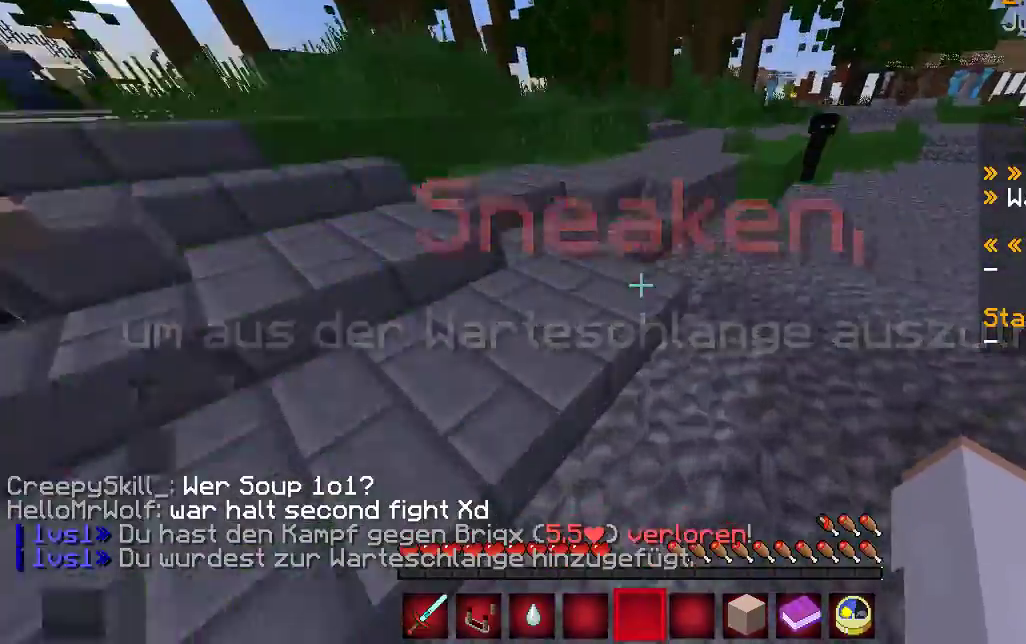
{"keys": ["w"], "mouse": [], "events": []}
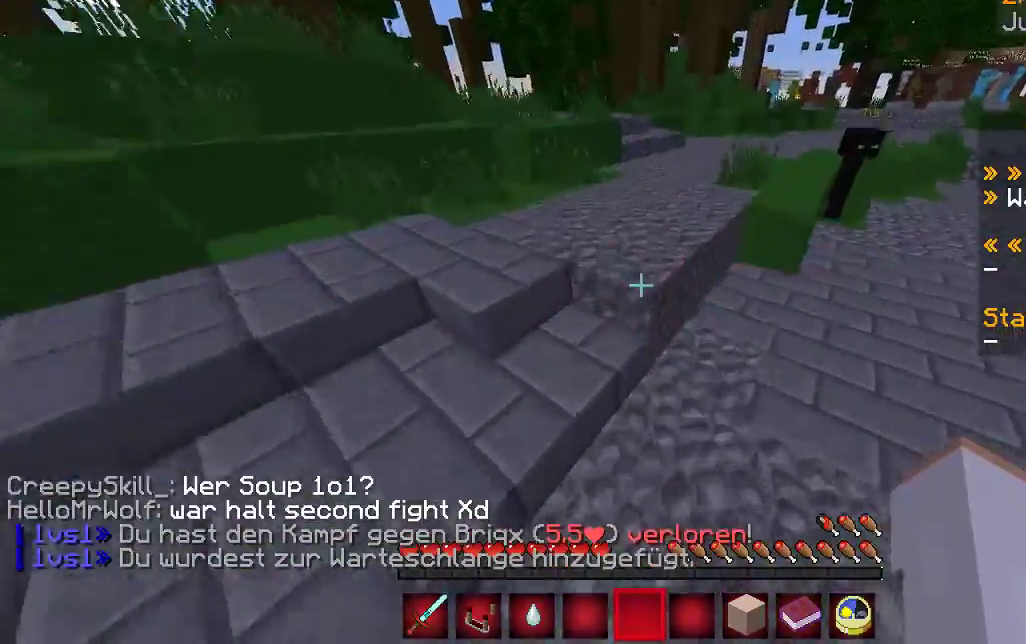
{"keys": ["w"], "mouse": ["right"], "events": [[333, "mouse_right", "down"], [400, "mouse_right", "up"], [433, "mouse_right", "down"]]}
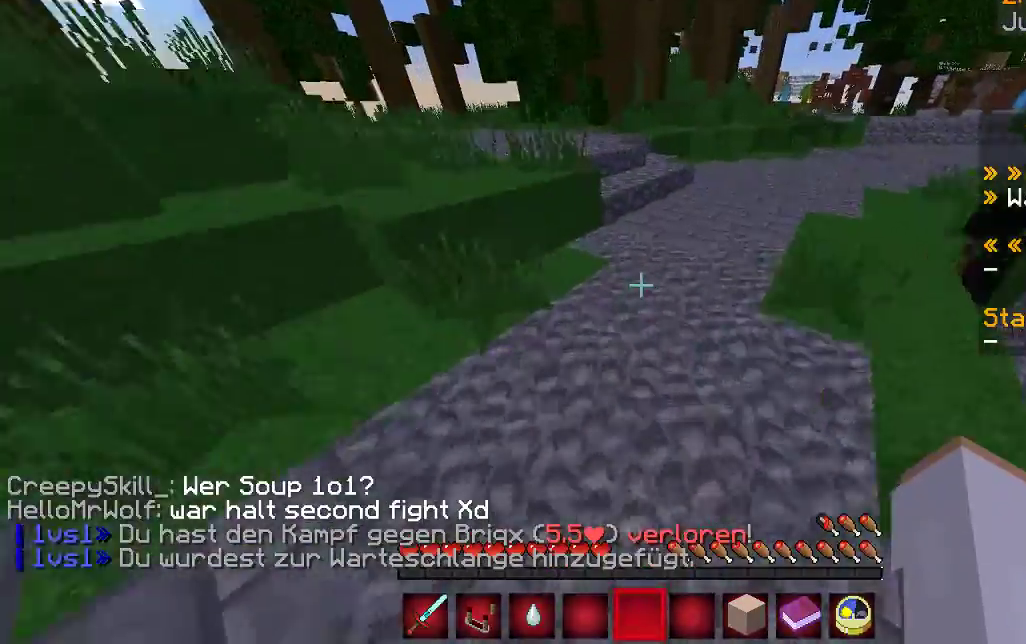
{"keys": ["w"], "mouse": [], "events": [[367, "mouse_right", "up"]]}
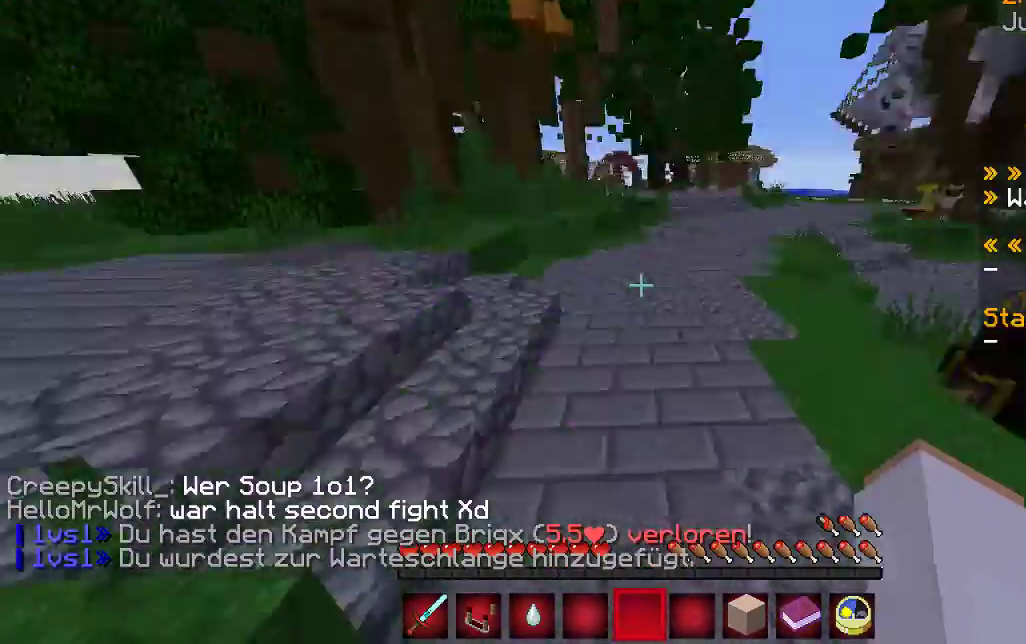
{"keys": ["w"], "mouse": [], "events": []}
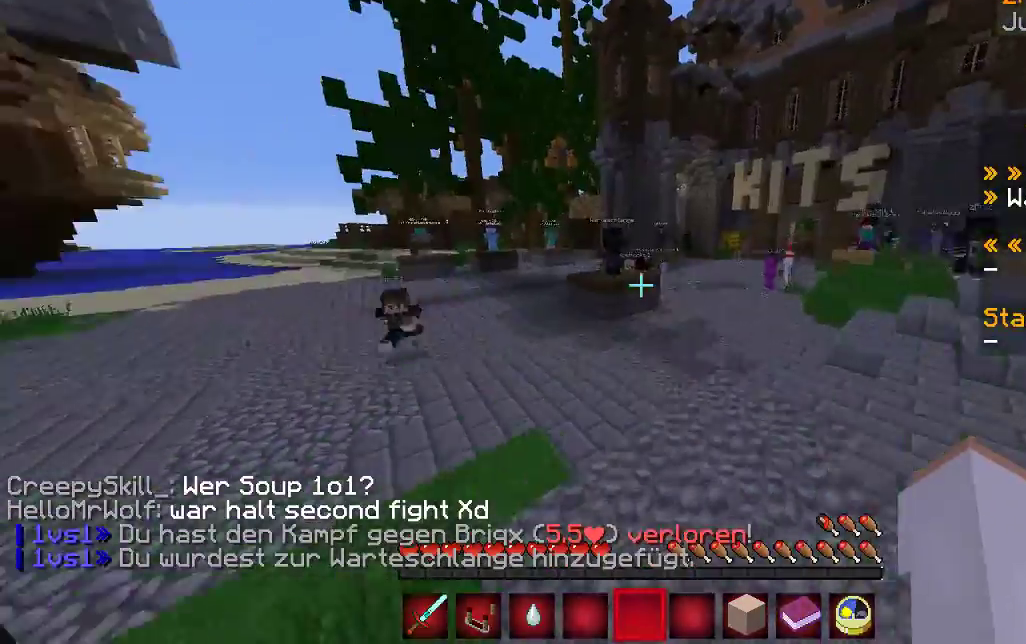
{"keys": ["w"], "mouse": [], "events": []}
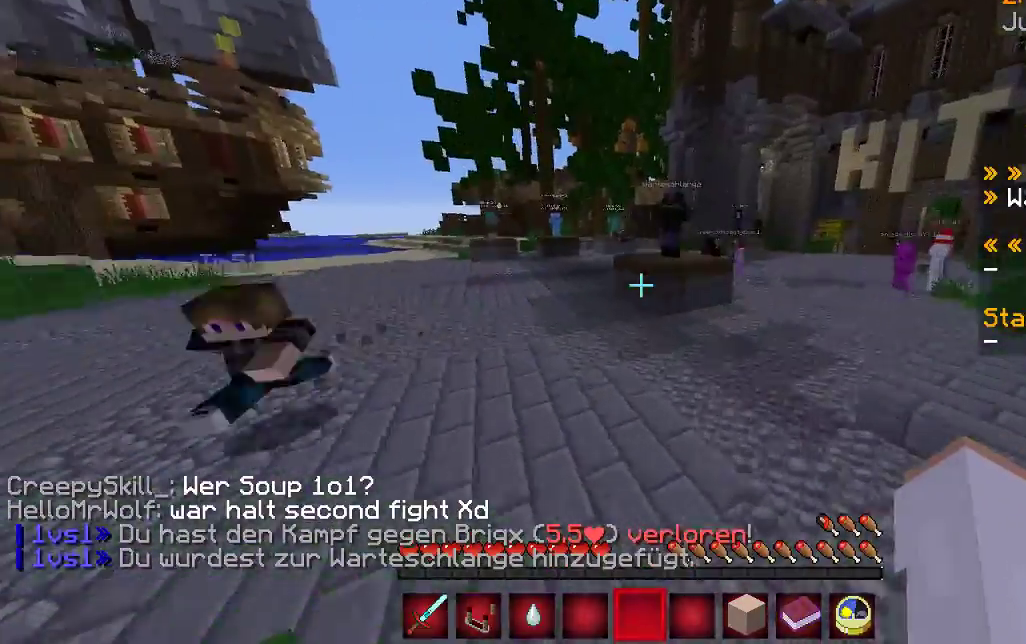
{"keys": ["w"], "mouse": [], "events": []}
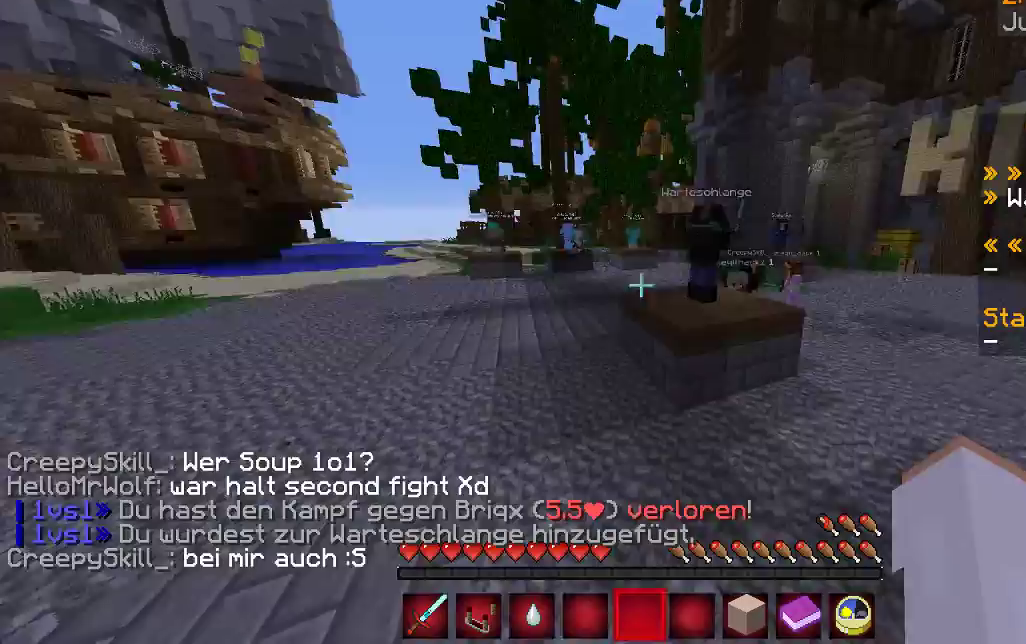
{"keys": ["w"], "mouse": [], "events": []}
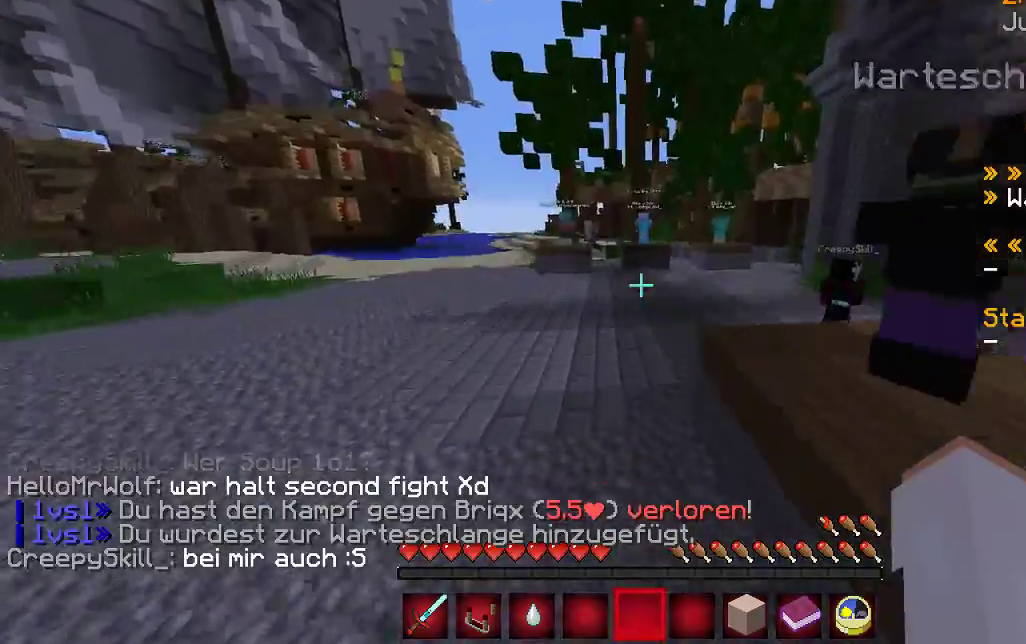
{"keys": ["w"], "mouse": [], "events": []}
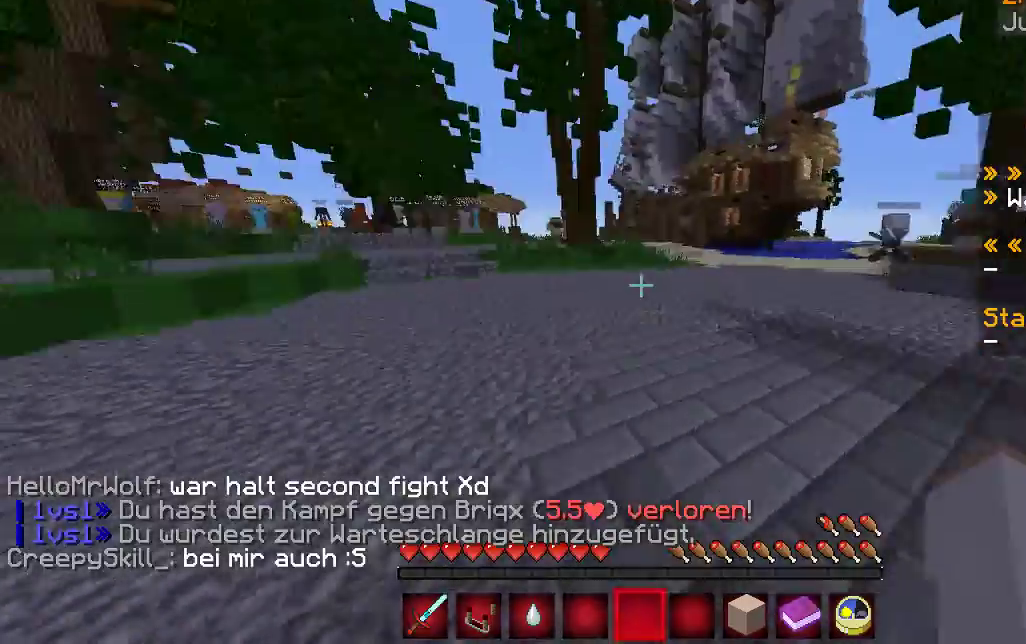
{"keys": ["w"], "mouse": [], "events": []}
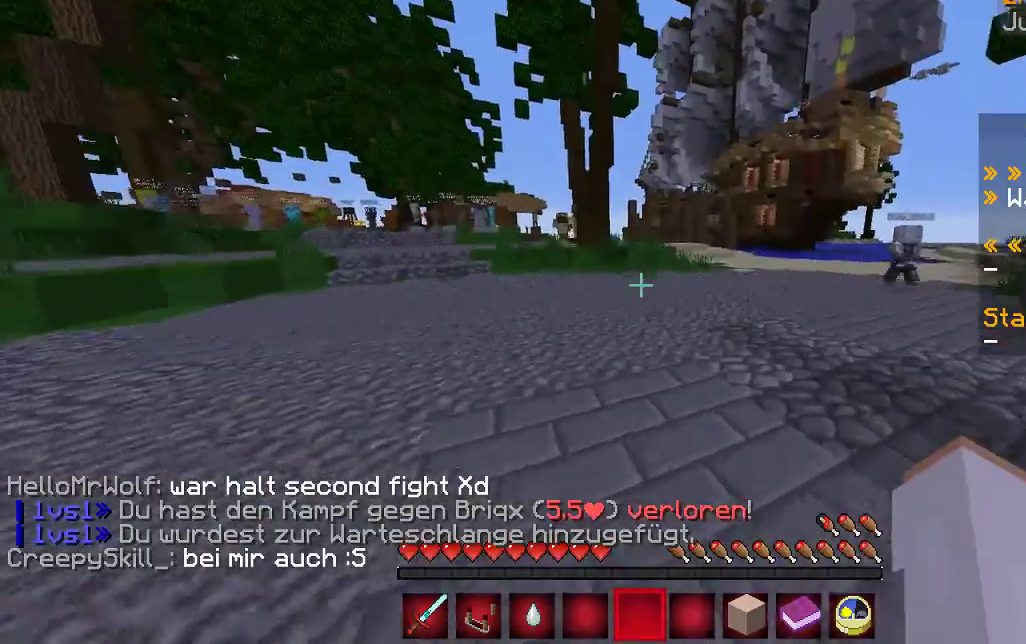
{"keys": ["w"], "mouse": [], "events": [[267, "mouse_right", "down"], [400, "mouse_right", "up"]]}
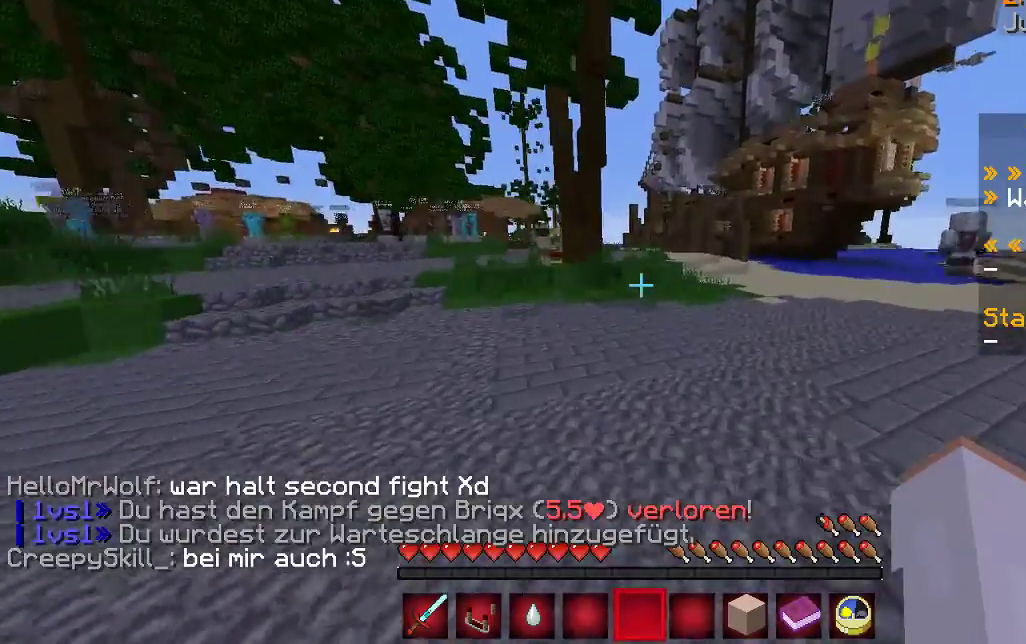
{"keys": ["w"], "mouse": [], "events": [[100, "mouse_right", "down"], [200, "mouse_right", "up"], [367, "mouse_right", "down"], [467, "mouse_right", "up"]]}
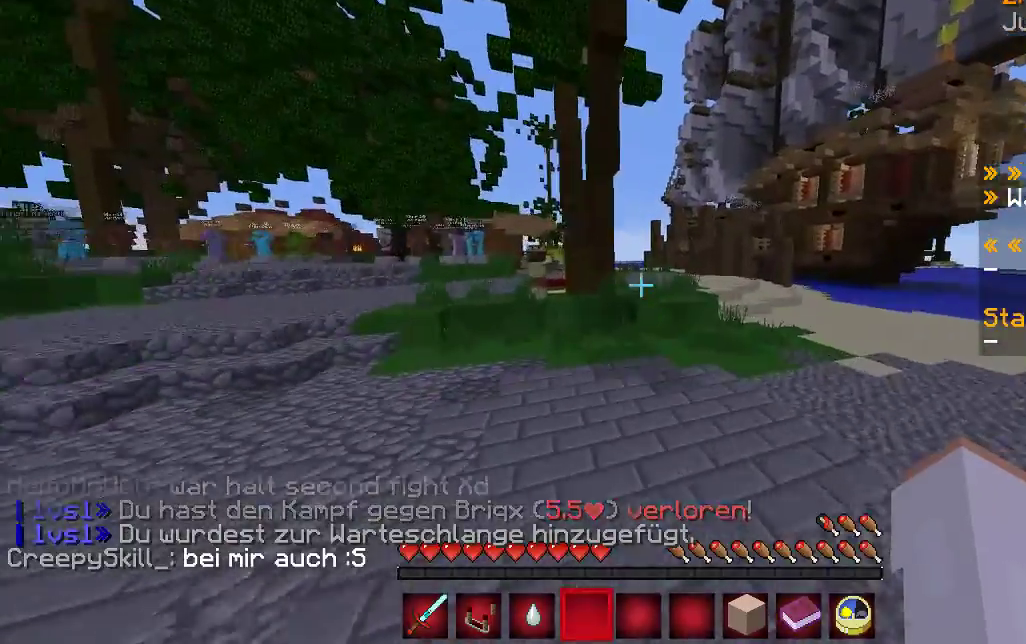
{"keys": ["a", "w"], "mouse": ["right"], "events": [[133, "a", "down"], [200, "mouse_right", "down"], [300, "mouse_right", "up"], [500, "mouse_right", "down"]]}
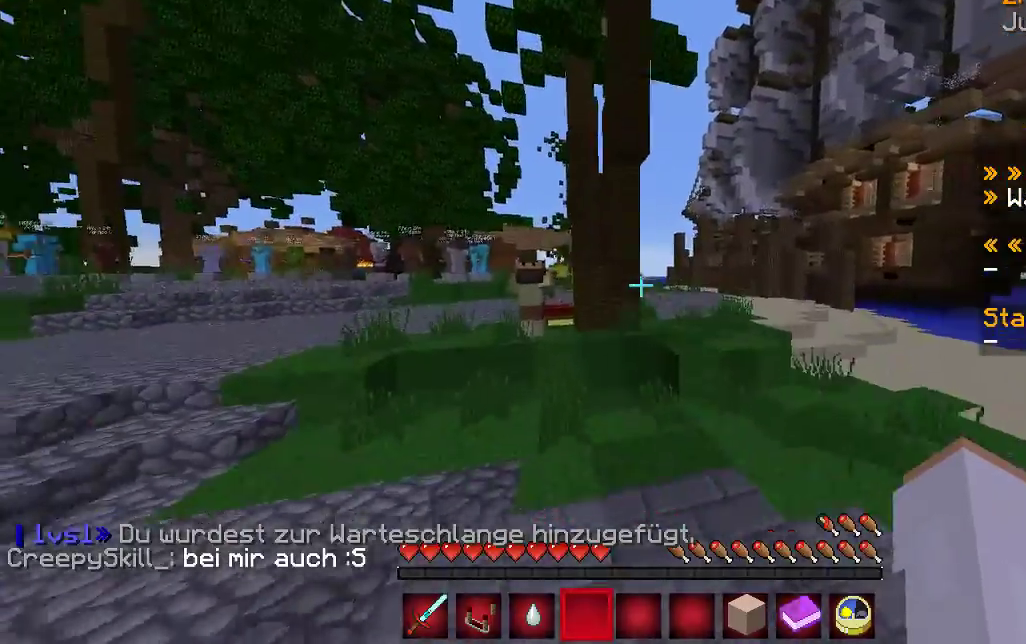
{"keys": ["w"], "mouse": [], "events": [[133, "mouse_right", "up"], [167, "a", "up"]]}
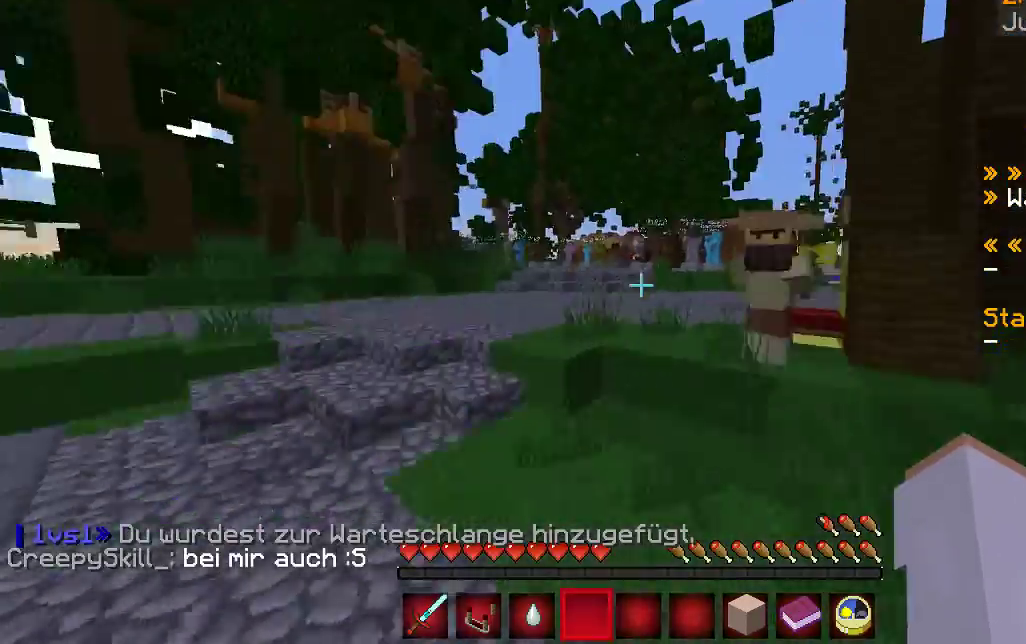
{"keys": ["w"], "mouse": [], "events": []}
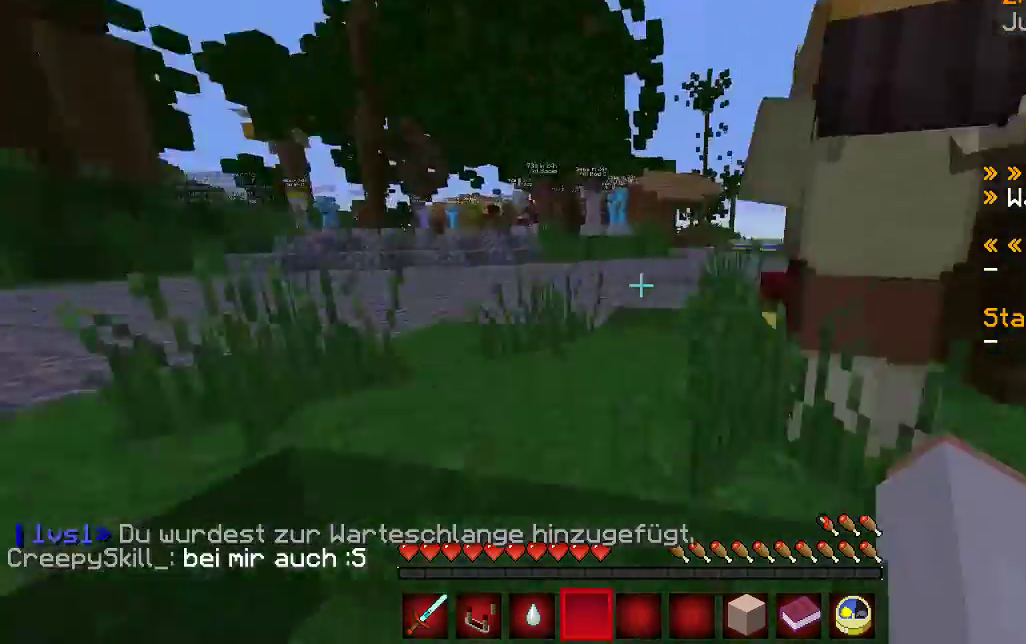
{"keys": ["w"], "mouse": [], "events": []}
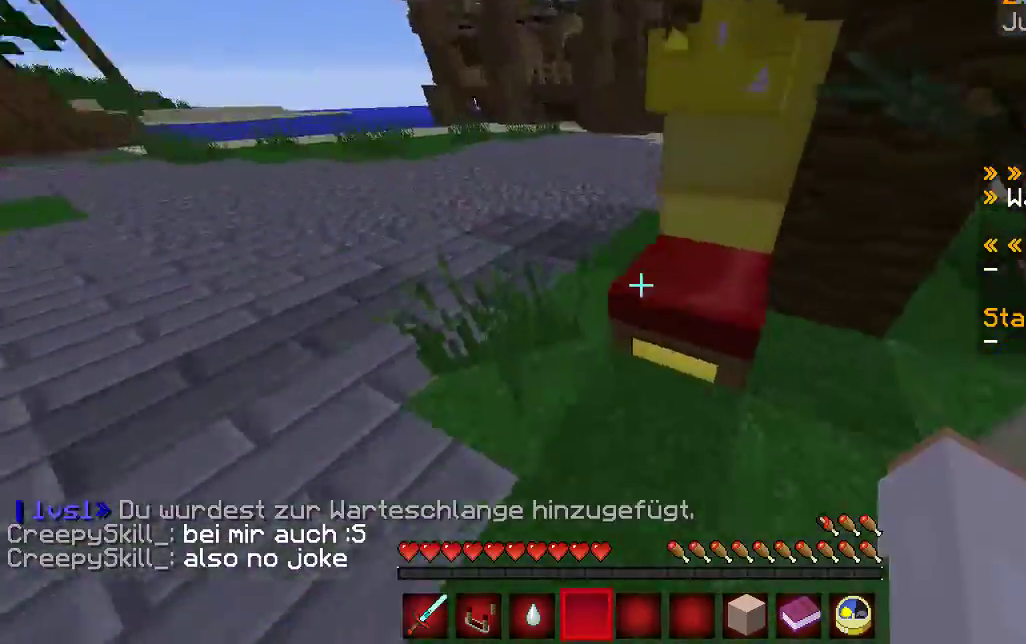
{"keys": [], "mouse": ["left"], "events": [[100, "mouse_left", "down"], [267, "mouse_left", "up"], [300, "mouse_left", "down"], [400, "mouse_left", "up"], [433, "mouse_left", "down"], [433, "w", "up"]]}
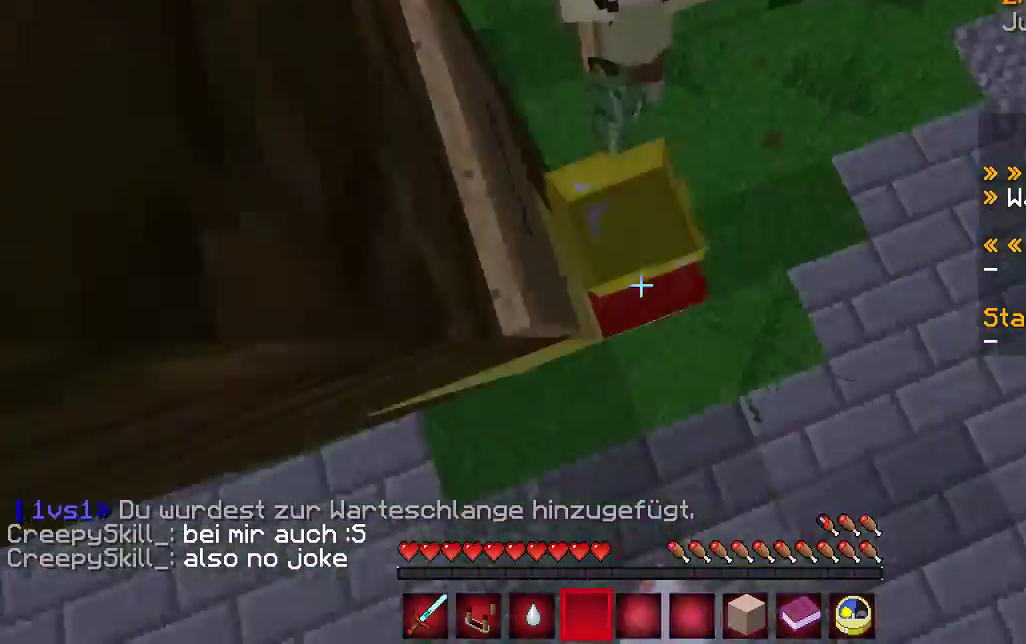
{"keys": [], "mouse": ["right"], "events": [[100, "d", "down"], [267, "mouse_left", "up"], [267, "mouse_right", "down"], [467, "d", "up"]]}
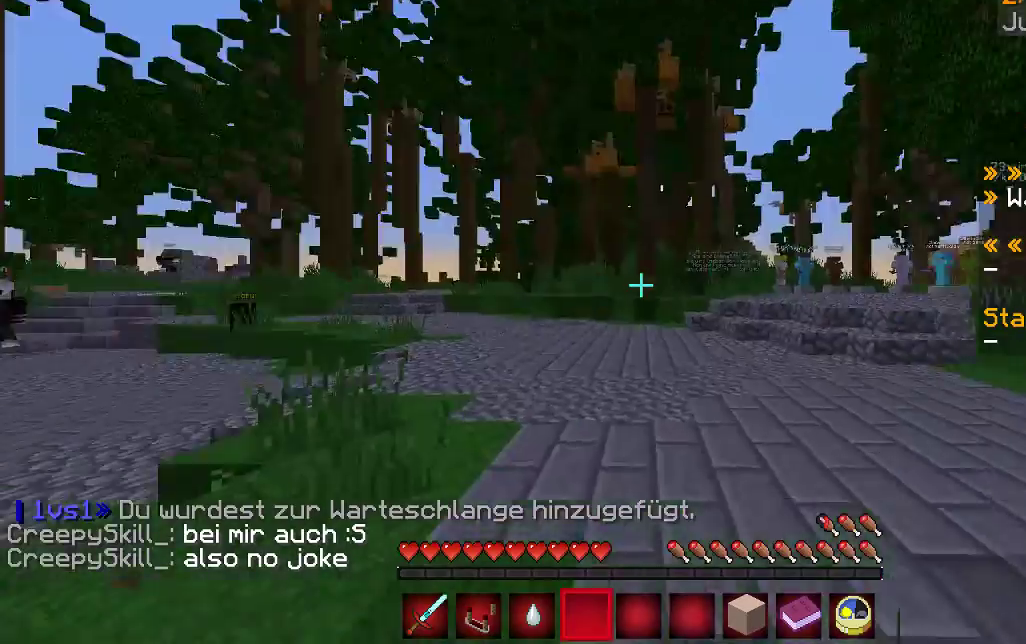
{"keys": [], "mouse": [], "events": [[433, "mouse_right", "up"]]}